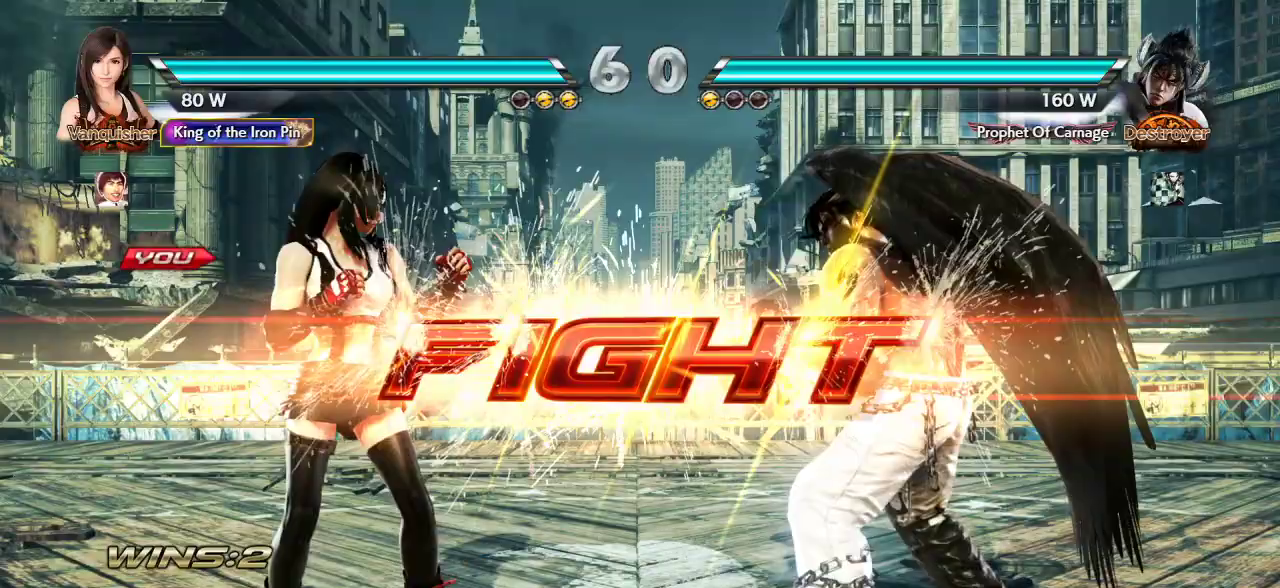
Gameplay with a controller (arcade stick); each line is a JSON object with the inputs held at the frame after it. "events" lists button and stick changes between this image and that frame as [ms after this image, input, new state], when the widget could be followed in between. Not read: L3 R3.
{"buttons": [], "left_stick": "center", "events": [[317, "left_stick", "down"], [400, "left_stick", "center"]]}
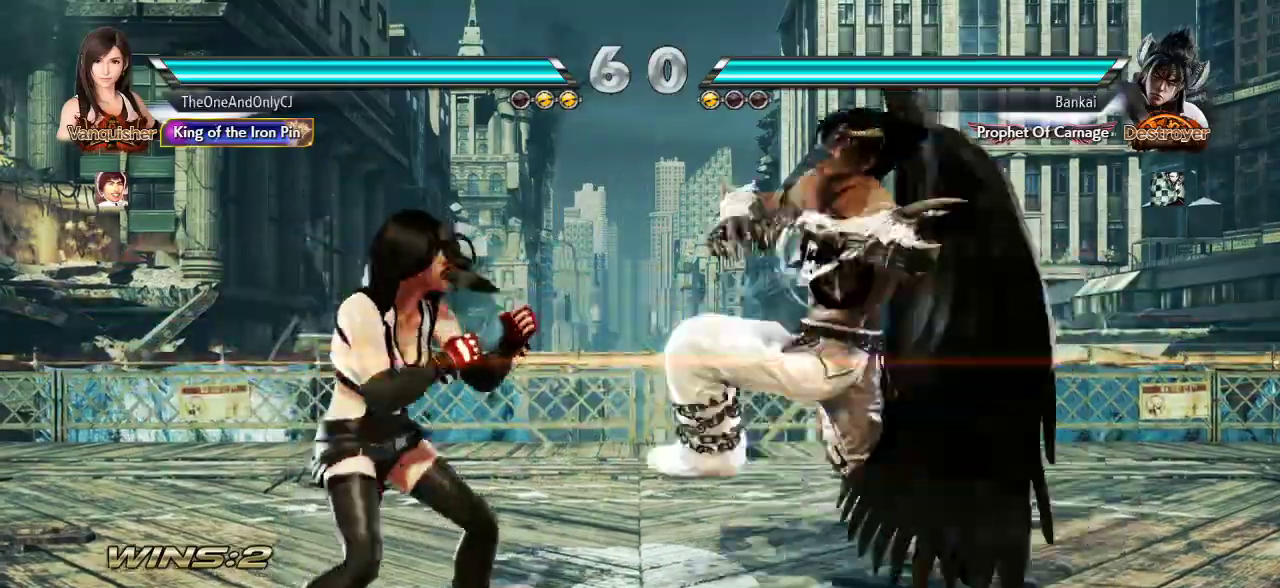
{"buttons": [], "left_stick": "center", "events": [[117, "CROSS", "down"], [200, "CROSS", "up"], [317, "TRIANGLE", "down"], [400, "TRIANGLE", "up"]]}
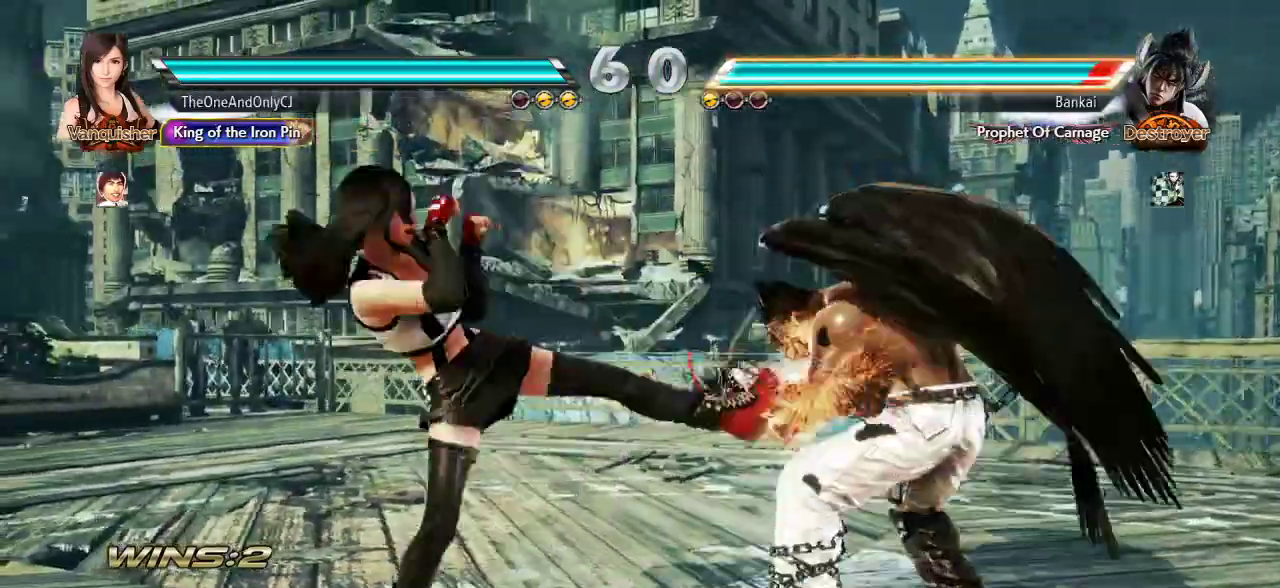
{"buttons": [], "left_stick": "center", "events": [[117, "left_stick", "right"], [350, "left_stick", "center"]]}
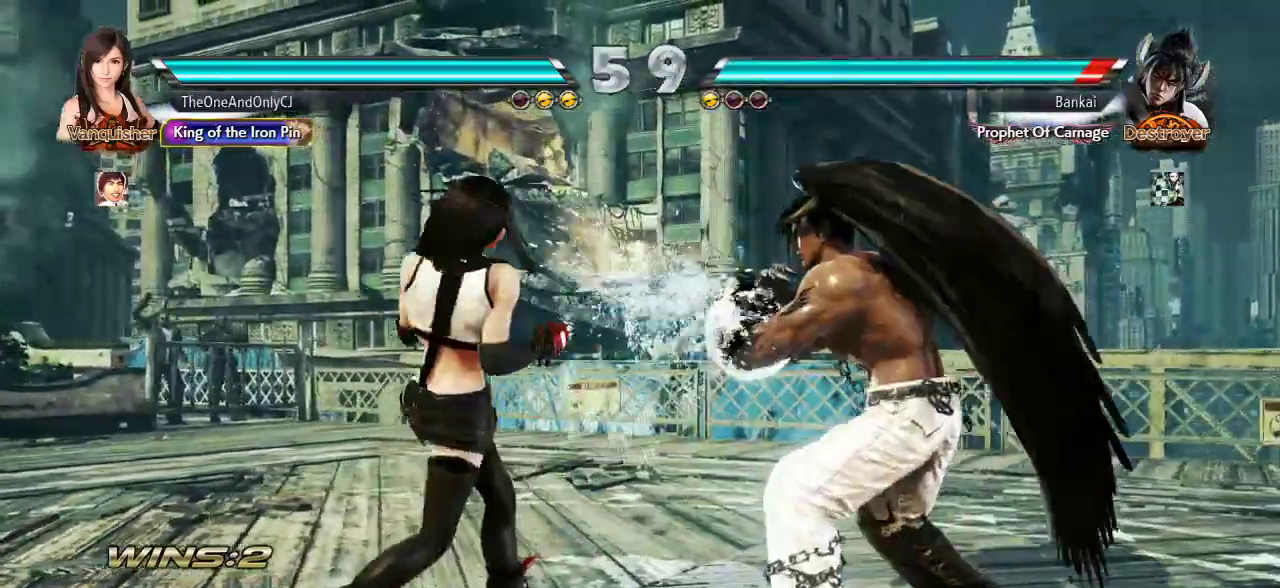
{"buttons": [], "left_stick": "center", "events": [[100, "left_stick", "down"], [150, "left_stick", "center"], [350, "left_stick", "down-right"], [383, "TRIANGLE", "down"], [450, "TRIANGLE", "up"], [450, "left_stick", "center"]]}
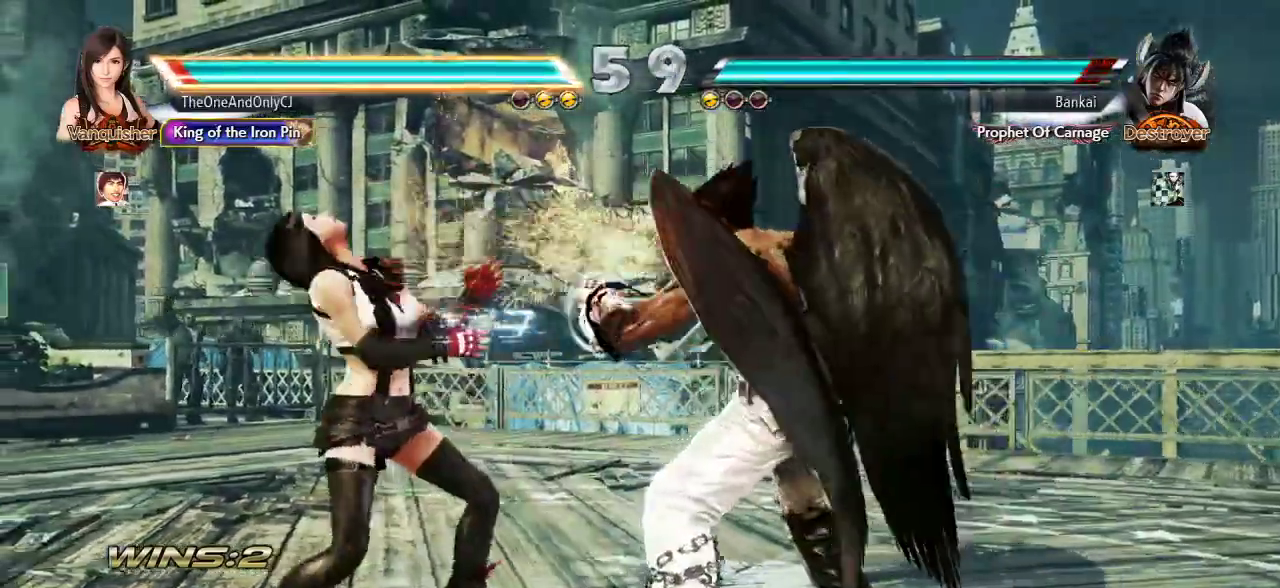
{"buttons": [], "left_stick": "left", "events": [[50, "left_stick", "left"]]}
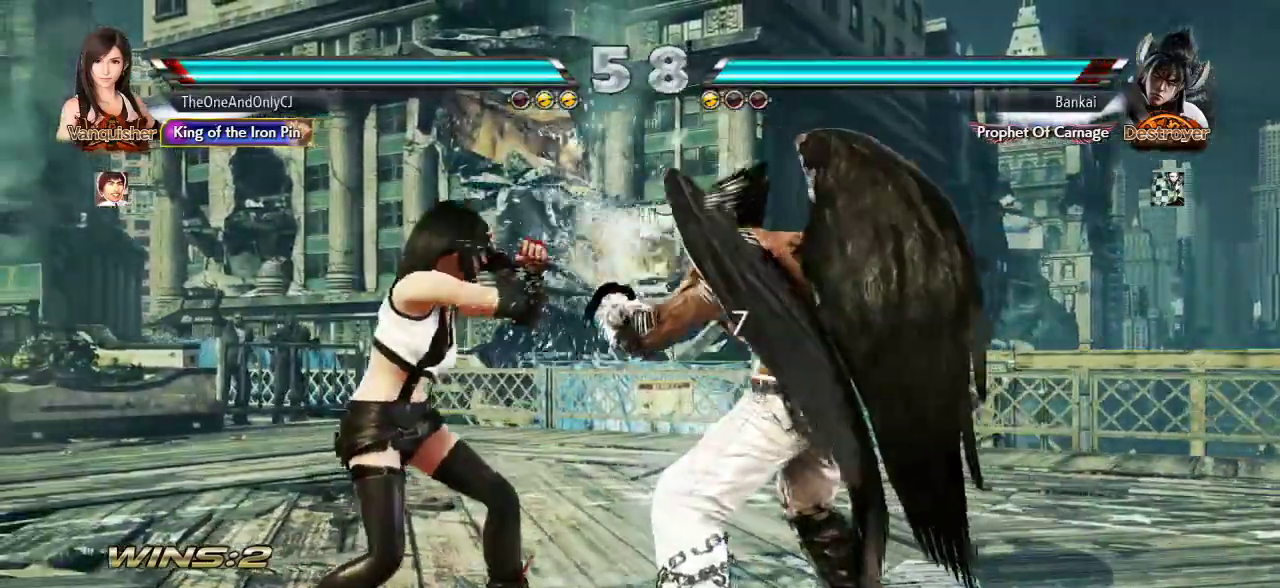
{"buttons": [], "left_stick": "down-left", "events": [[50, "left_stick", "down"], [117, "left_stick", "center"], [233, "left_stick", "down"], [317, "left_stick", "down-left"]]}
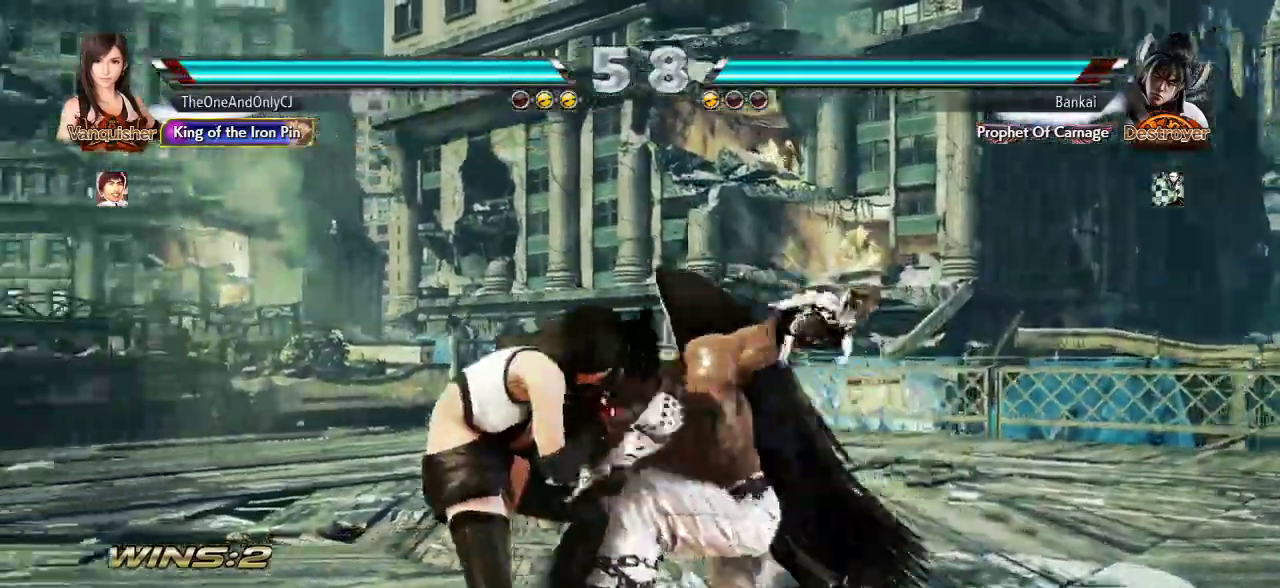
{"buttons": [], "left_stick": "center", "events": [[133, "left_stick", "center"], [167, "SQUARE", "down"], [217, "SQUARE", "up"], [233, "TRIANGLE", "down"], [317, "TRIANGLE", "up"]]}
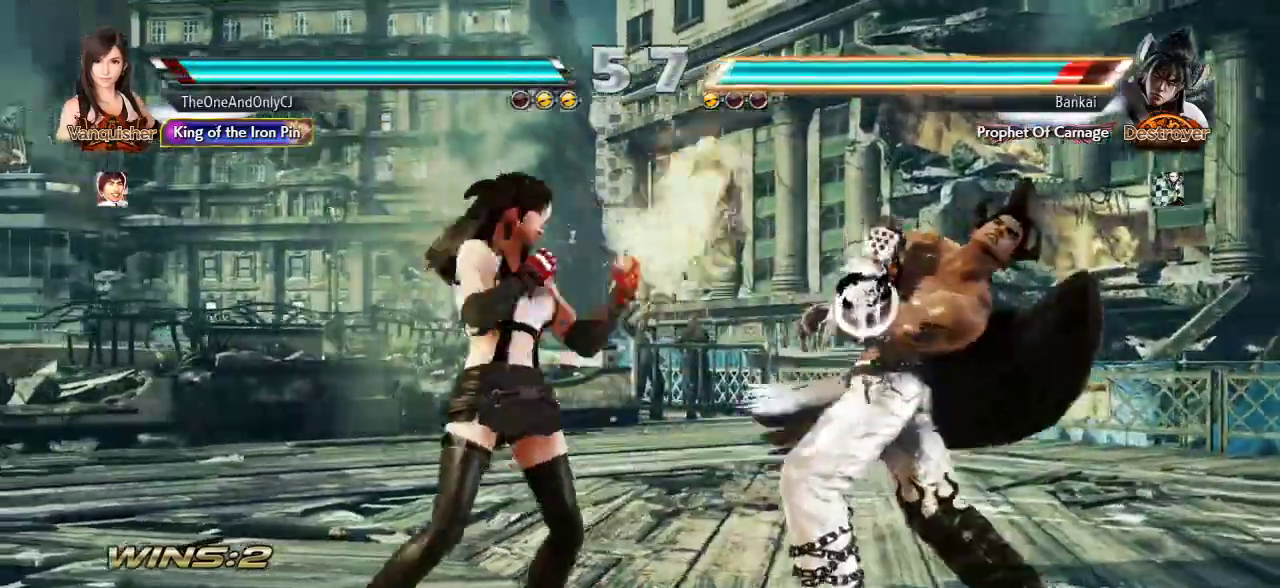
{"buttons": [], "left_stick": "center", "events": [[267, "left_stick", "down"], [333, "left_stick", "center"]]}
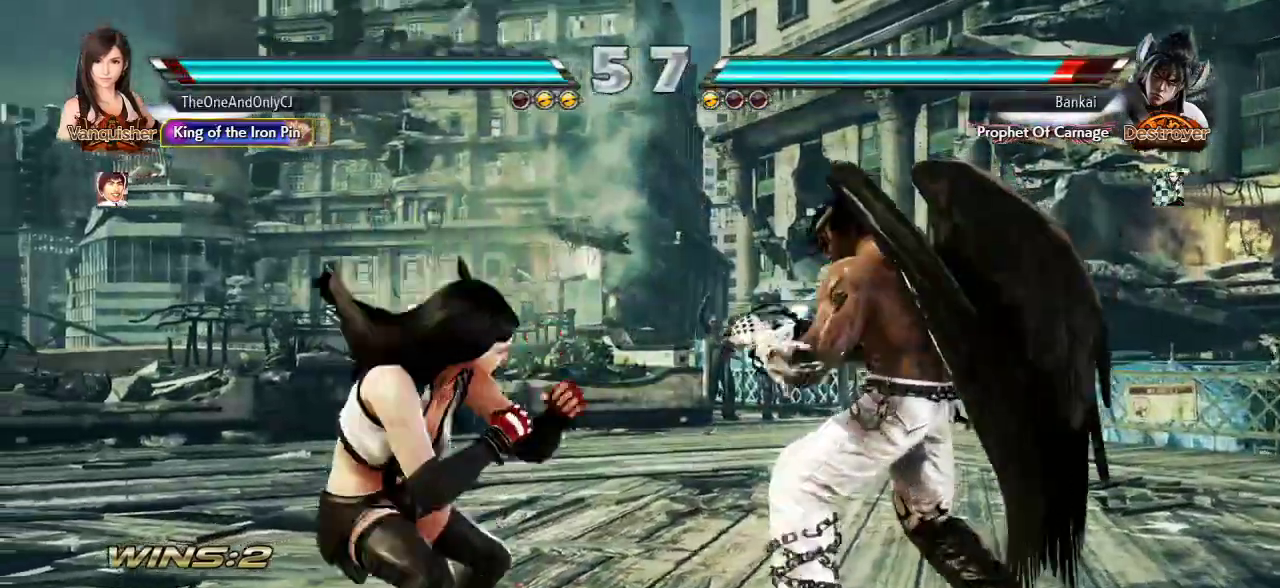
{"buttons": [], "left_stick": "center", "events": [[67, "TRIANGLE", "down"], [67, "left_stick", "down-right"], [133, "TRIANGLE", "up"], [217, "left_stick", "center"]]}
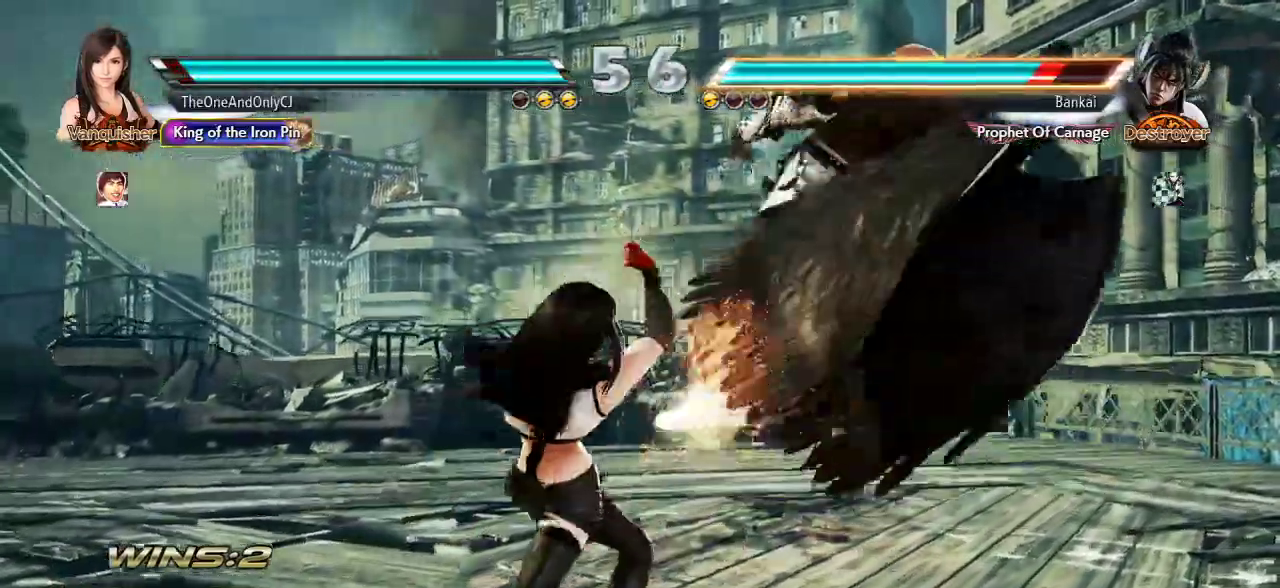
{"buttons": [], "left_stick": "center", "events": [[200, "left_stick", "right"], [233, "TRIANGLE", "down"], [250, "SQUARE", "down"], [383, "SQUARE", "up"], [383, "TRIANGLE", "up"], [383, "left_stick", "center"]]}
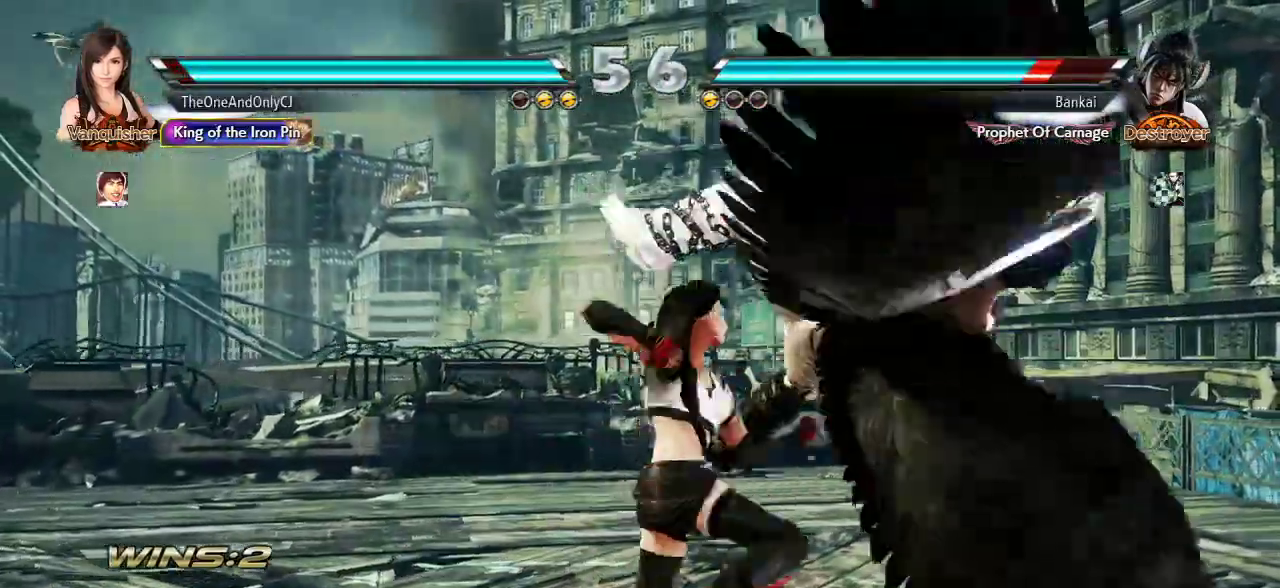
{"buttons": [], "left_stick": "center", "events": [[333, "CIRCLE", "down"], [400, "CIRCLE", "up"]]}
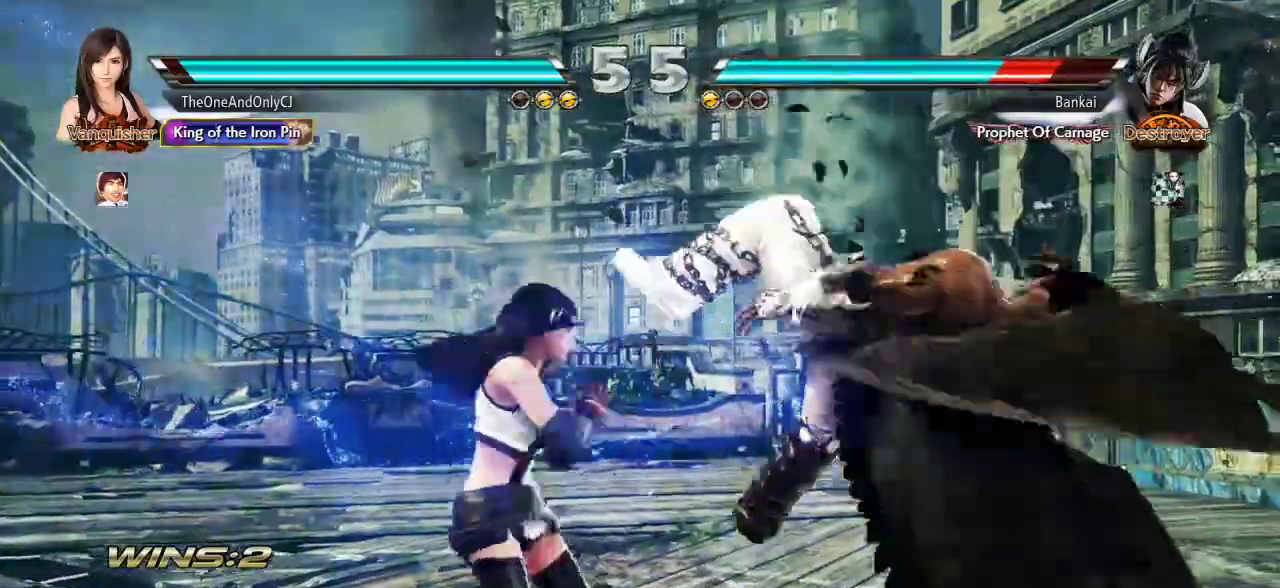
{"buttons": ["CROSS"], "left_stick": "center", "events": [[100, "CROSS", "down"], [167, "CROSS", "up"], [233, "CROSS", "down"], [300, "CROSS", "up"], [367, "CROSS", "down"], [433, "CROSS", "up"], [500, "CROSS", "down"]]}
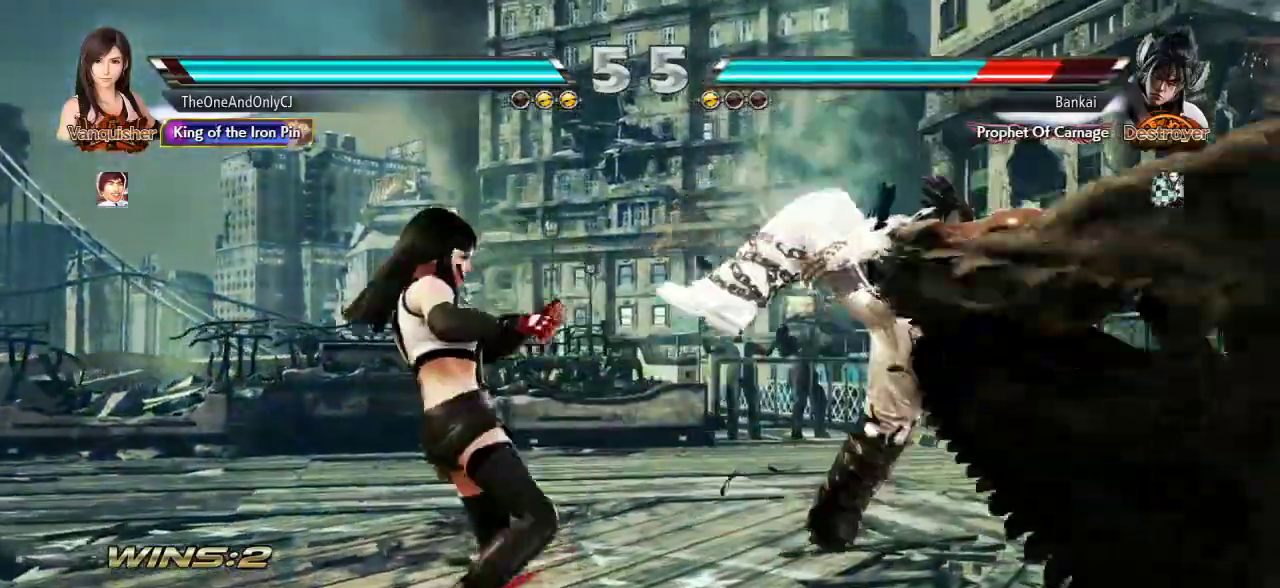
{"buttons": [], "left_stick": "center", "events": [[67, "CROSS", "up"], [133, "CROSS", "down"], [200, "CROSS", "up"], [250, "CROSS", "down"], [333, "CROSS", "up"], [400, "CROSS", "down"], [483, "CROSS", "up"]]}
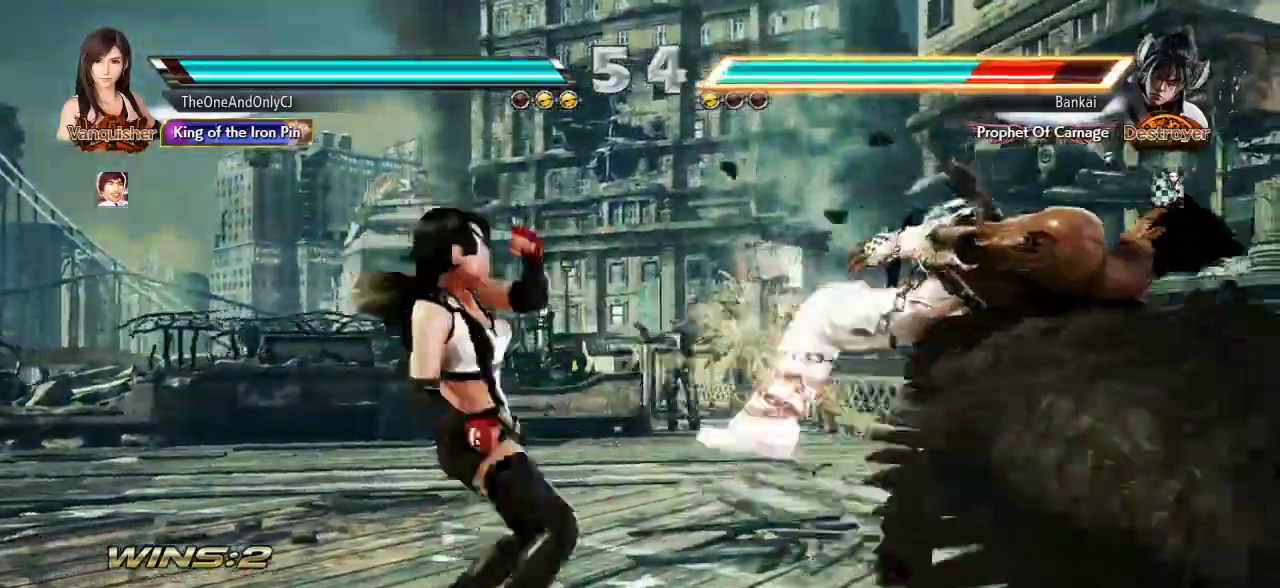
{"buttons": [], "left_stick": "center", "events": [[50, "CROSS", "down"], [133, "CROSS", "up"]]}
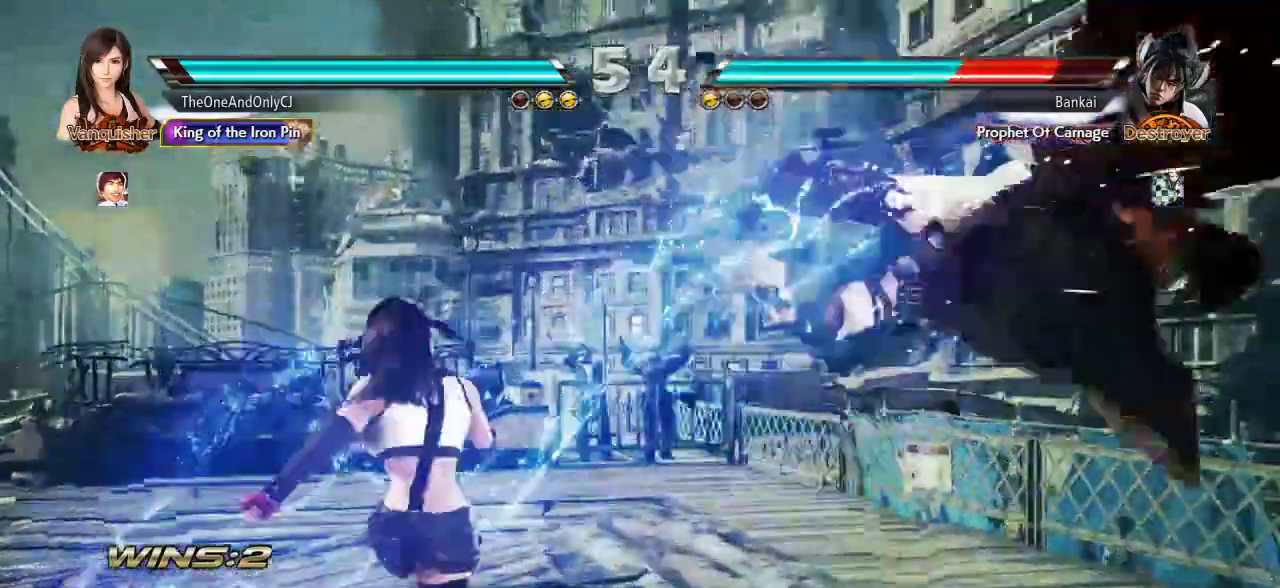
{"buttons": ["TRIANGLE"], "left_stick": "right", "events": [[50, "left_stick", "right"], [117, "left_stick", "center"], [200, "left_stick", "right"], [267, "left_stick", "center"], [333, "left_stick", "right"], [500, "TRIANGLE", "down"]]}
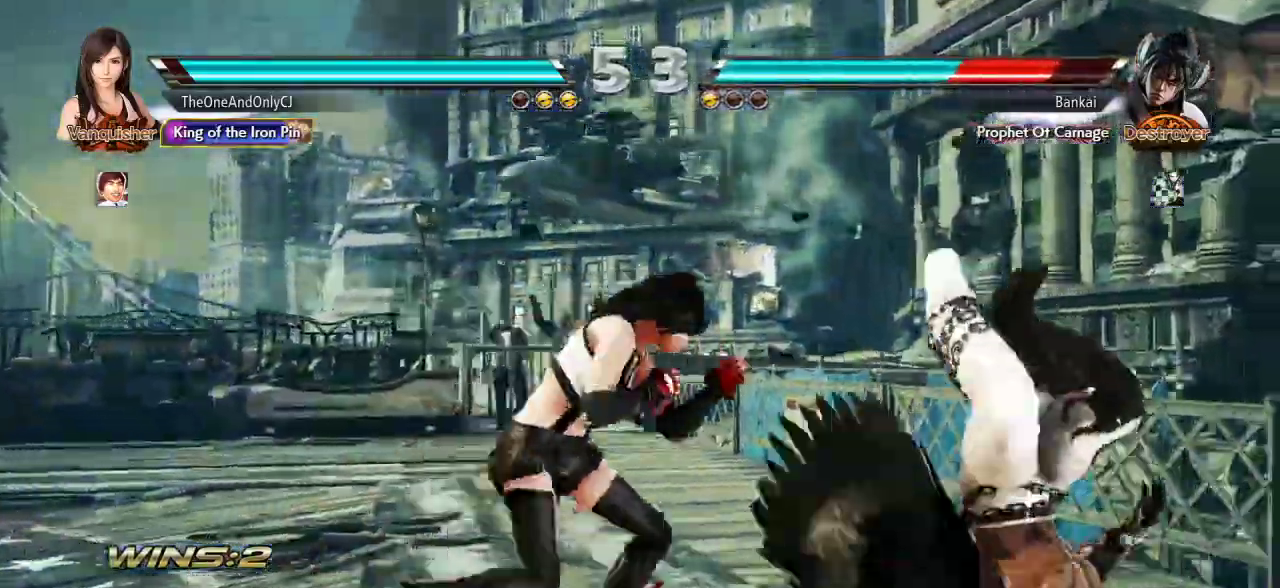
{"buttons": [], "left_stick": "center", "events": [[33, "left_stick", "center"], [67, "TRIANGLE", "up"], [100, "CROSS", "down"], [167, "CROSS", "up"], [217, "CIRCLE", "down"], [267, "CIRCLE", "up"], [333, "CIRCLE", "down"], [383, "CIRCLE", "up"], [433, "CIRCLE", "down"], [483, "CIRCLE", "up"]]}
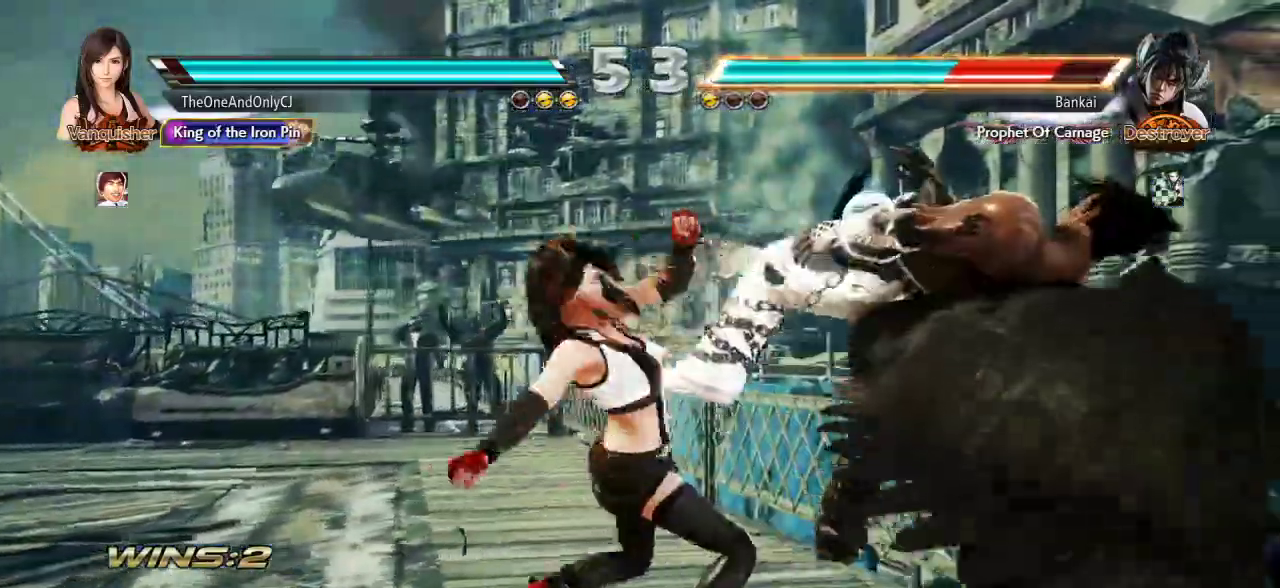
{"buttons": [], "left_stick": "center", "events": [[17, "CIRCLE", "down"], [50, "CIRCLE", "up"], [133, "CIRCLE", "down"], [167, "CIRCLE", "up"], [200, "CIRCLE", "down"], [250, "CIRCLE", "up"], [283, "CIRCLE", "down"], [350, "CIRCLE", "up"]]}
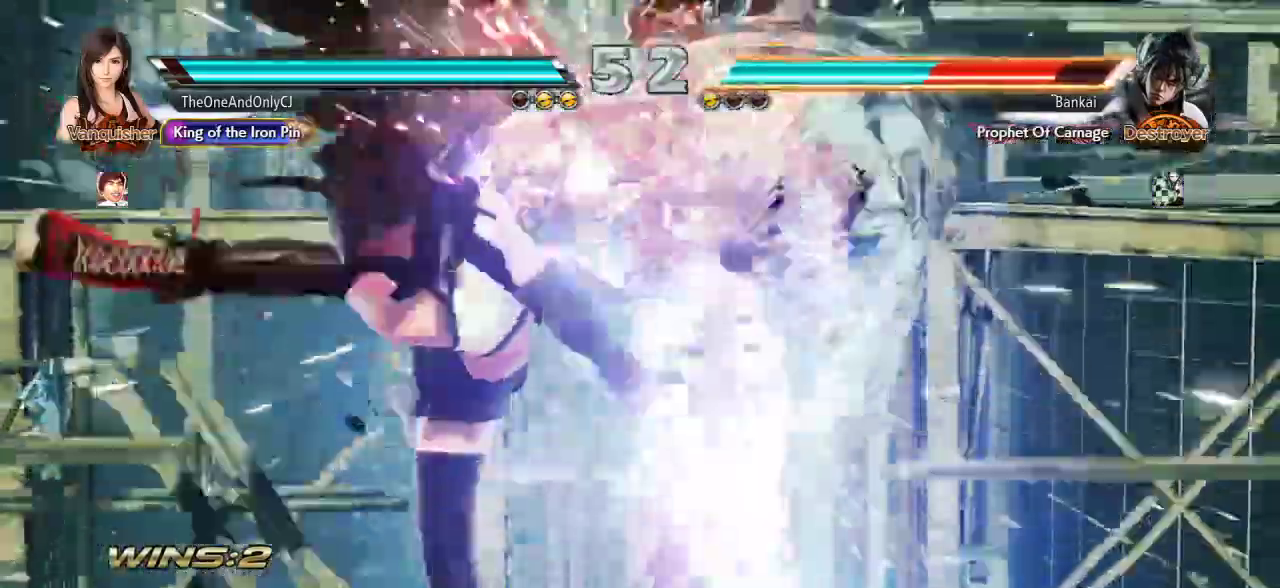
{"buttons": [], "left_stick": "center", "events": []}
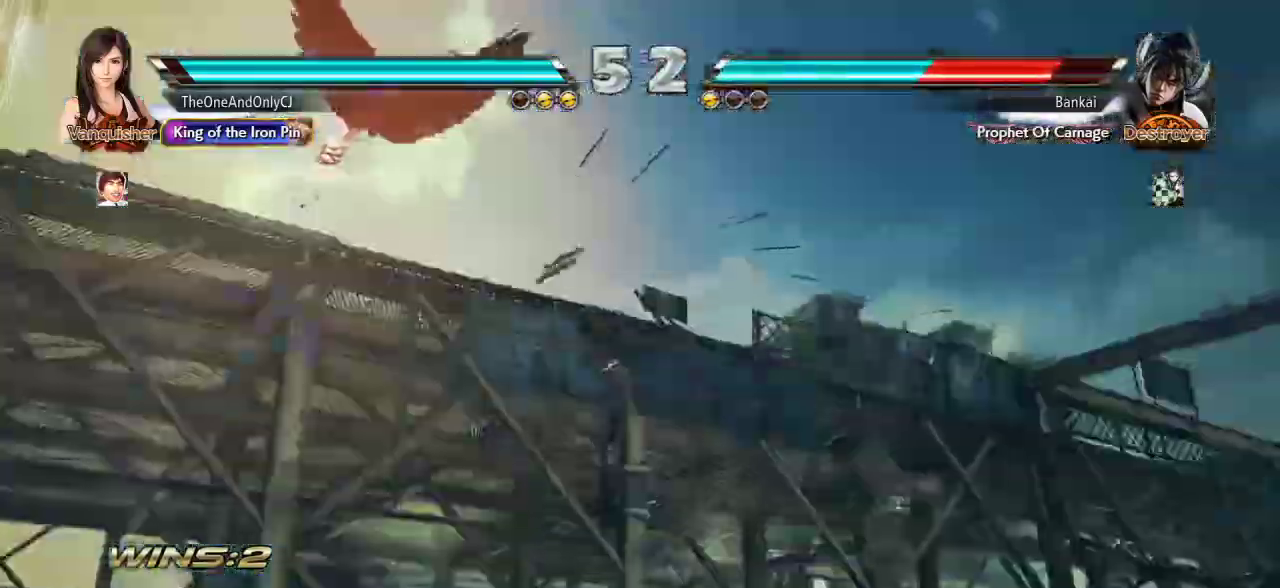
{"buttons": [], "left_stick": "center", "events": []}
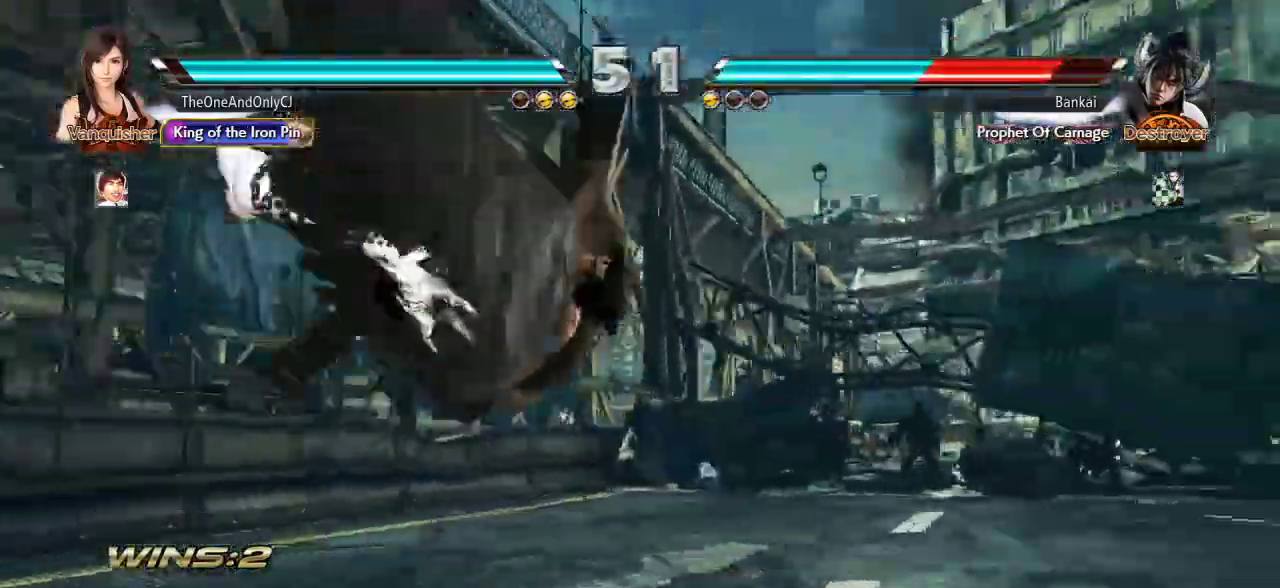
{"buttons": ["CROSS"], "left_stick": "up-right", "events": [[300, "left_stick", "up-right"], [350, "CROSS", "down"], [433, "CROSS", "up"], [500, "CROSS", "down"]]}
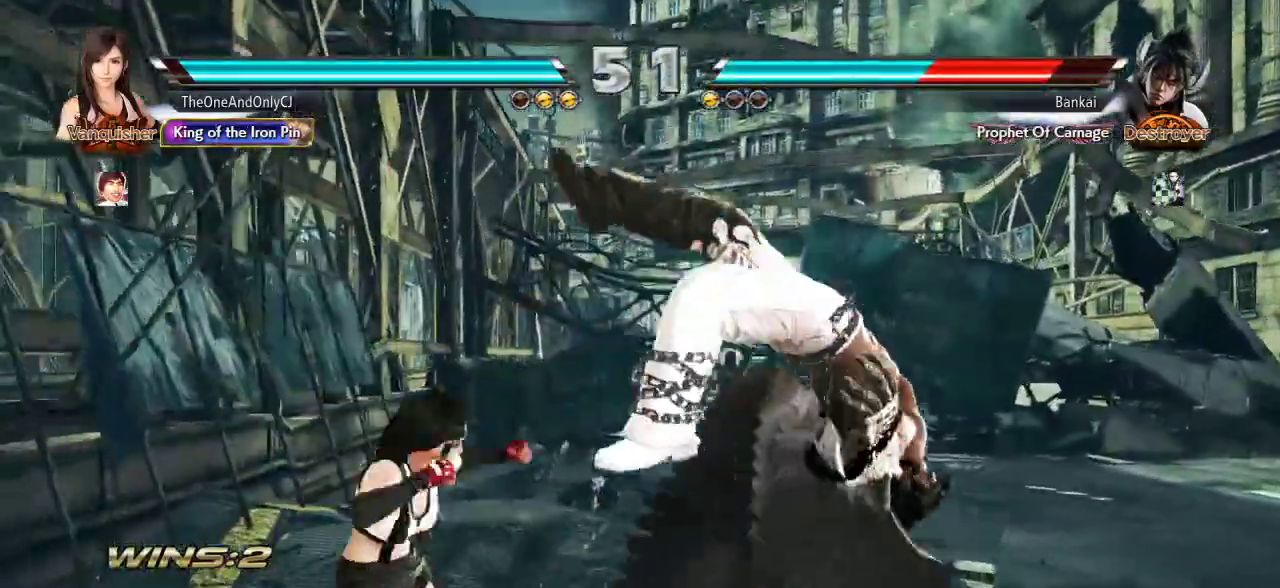
{"buttons": [], "left_stick": "center", "events": [[50, "CROSS", "up"], [100, "CROSS", "down"], [233, "CROSS", "up"], [283, "left_stick", "center"]]}
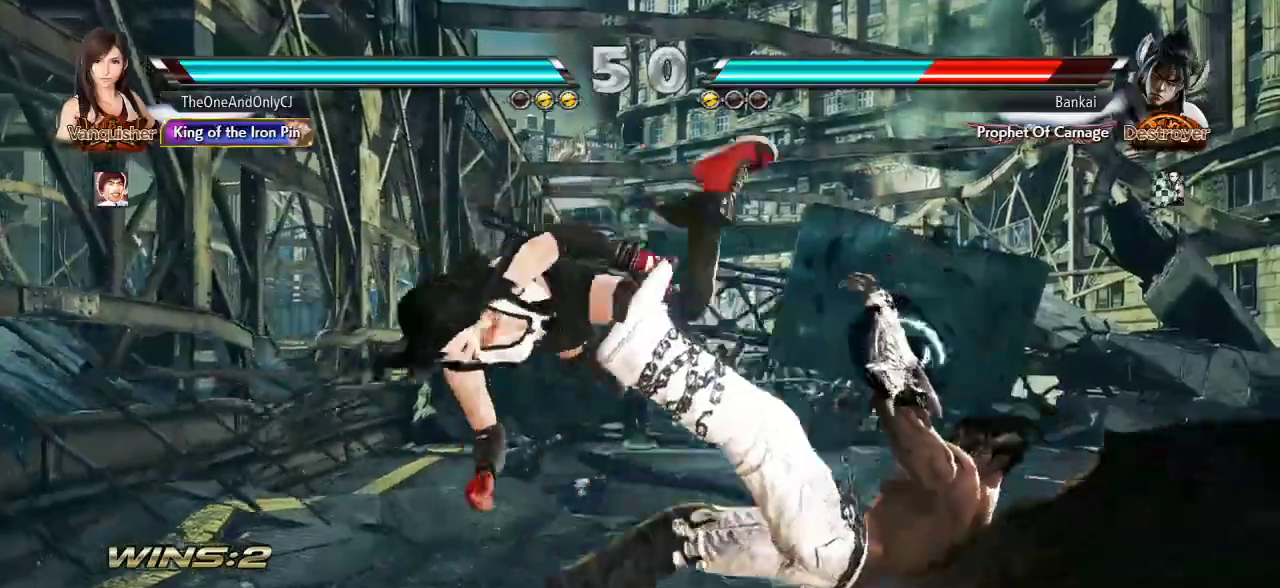
{"buttons": [], "left_stick": "center", "events": [[417, "left_stick", "right"], [483, "left_stick", "center"]]}
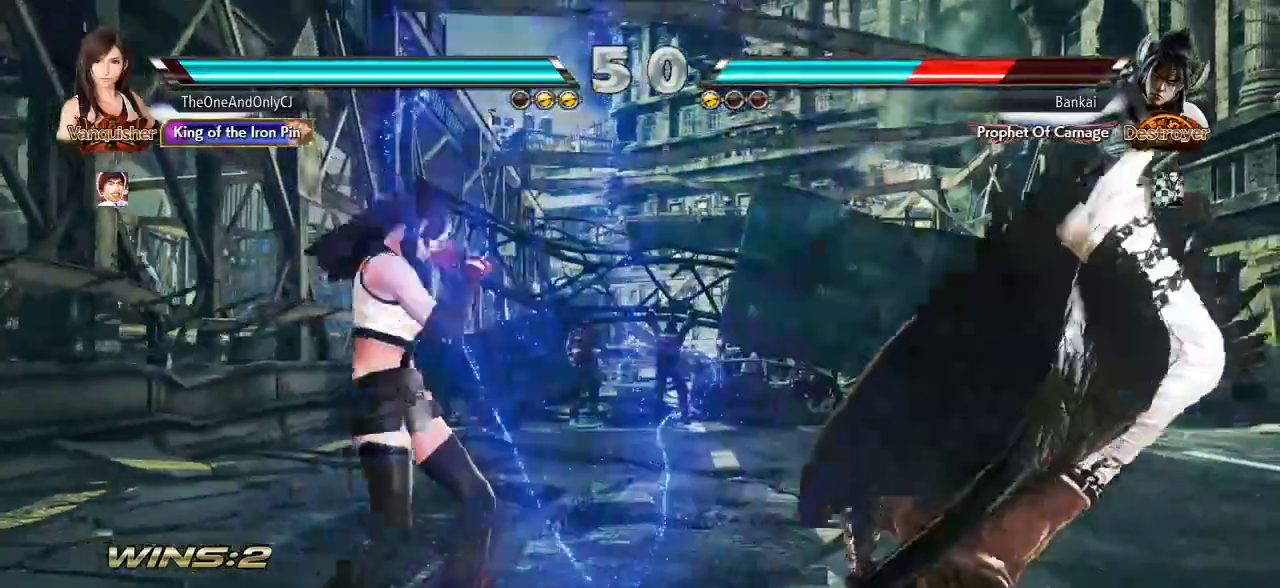
{"buttons": [], "left_stick": "center", "events": [[67, "left_stick", "right"], [233, "CROSS", "down"], [333, "CROSS", "up"], [400, "left_stick", "center"]]}
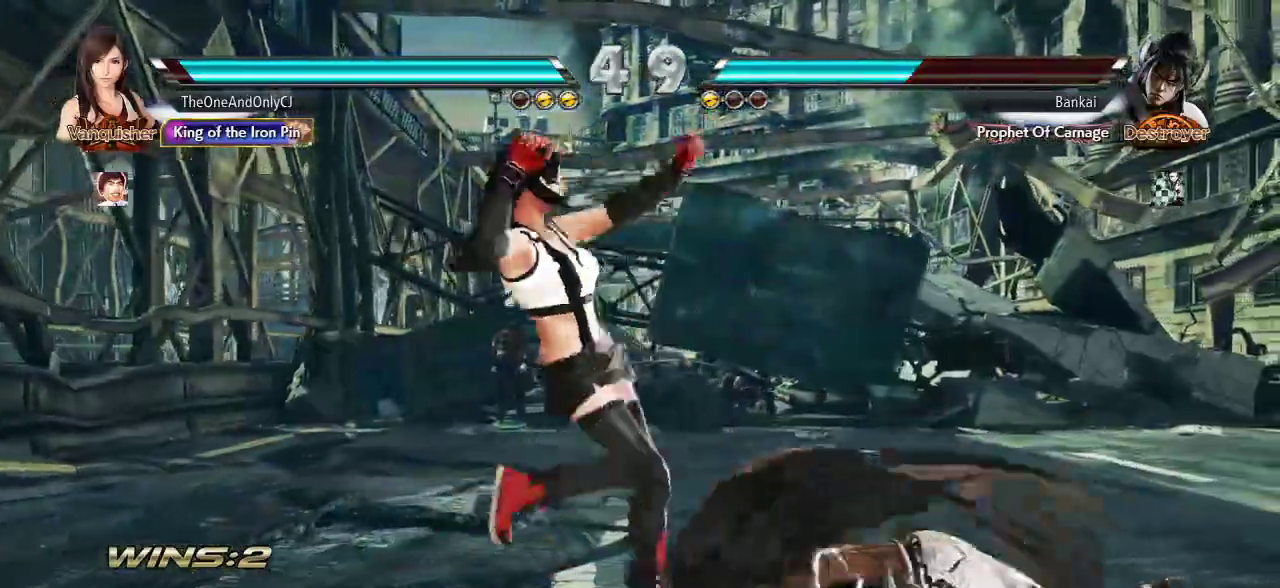
{"buttons": [], "left_stick": "center", "events": []}
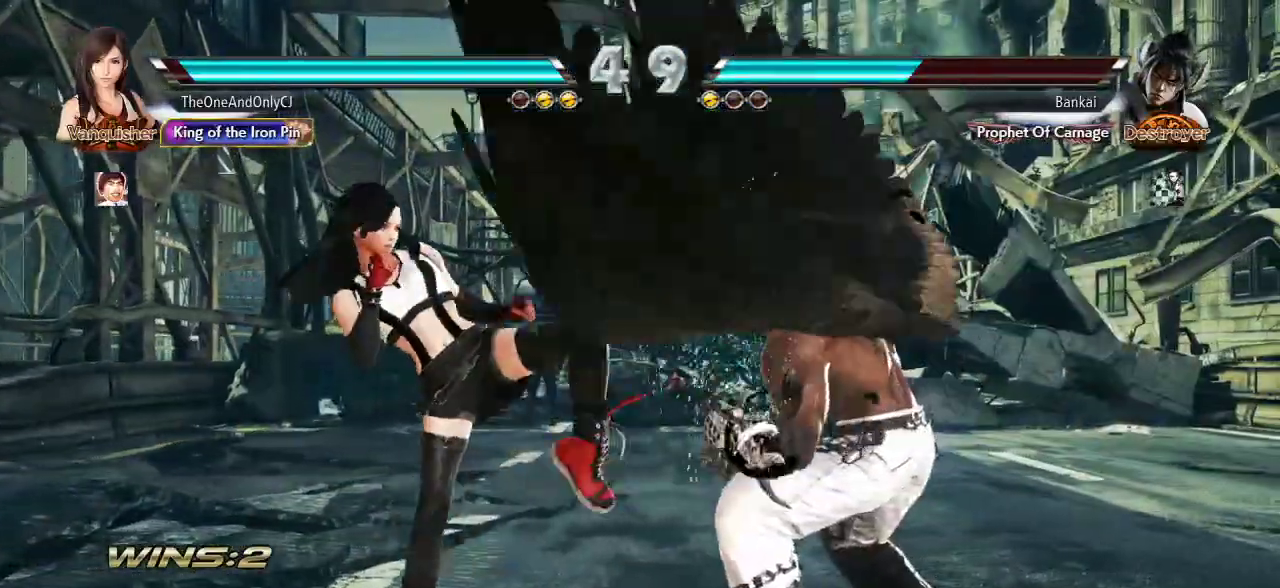
{"buttons": [], "left_stick": "center", "events": [[250, "left_stick", "down-right"], [283, "TRIANGLE", "down"], [333, "TRIANGLE", "up"], [400, "TRIANGLE", "down"], [417, "left_stick", "center"], [450, "TRIANGLE", "up"]]}
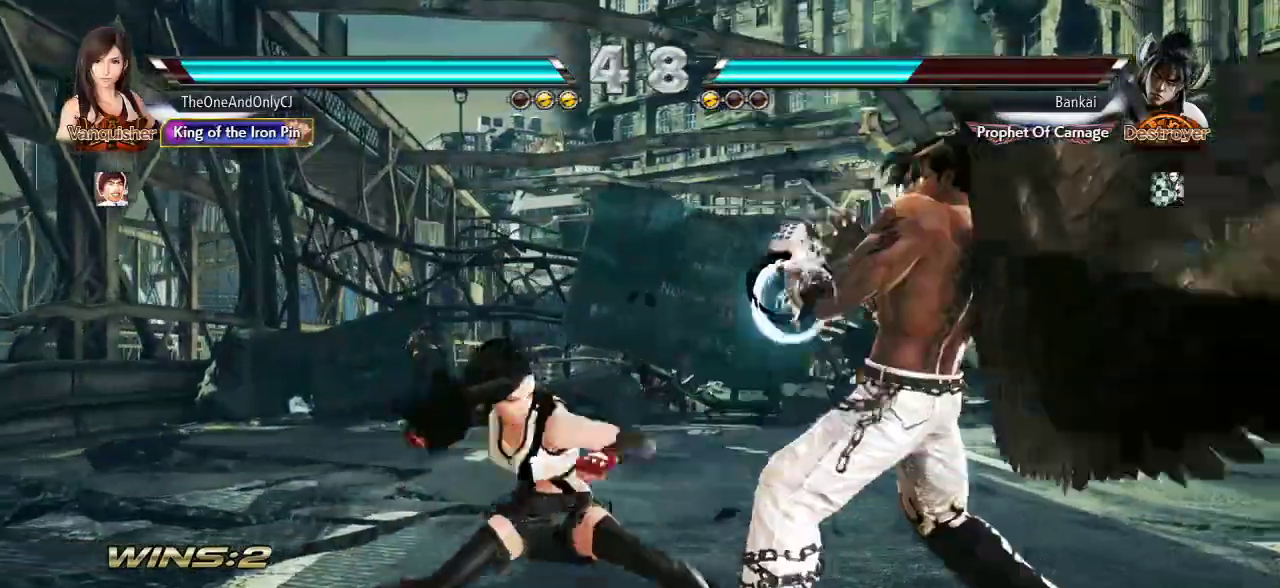
{"buttons": [], "left_stick": "left", "events": [[267, "left_stick", "left"]]}